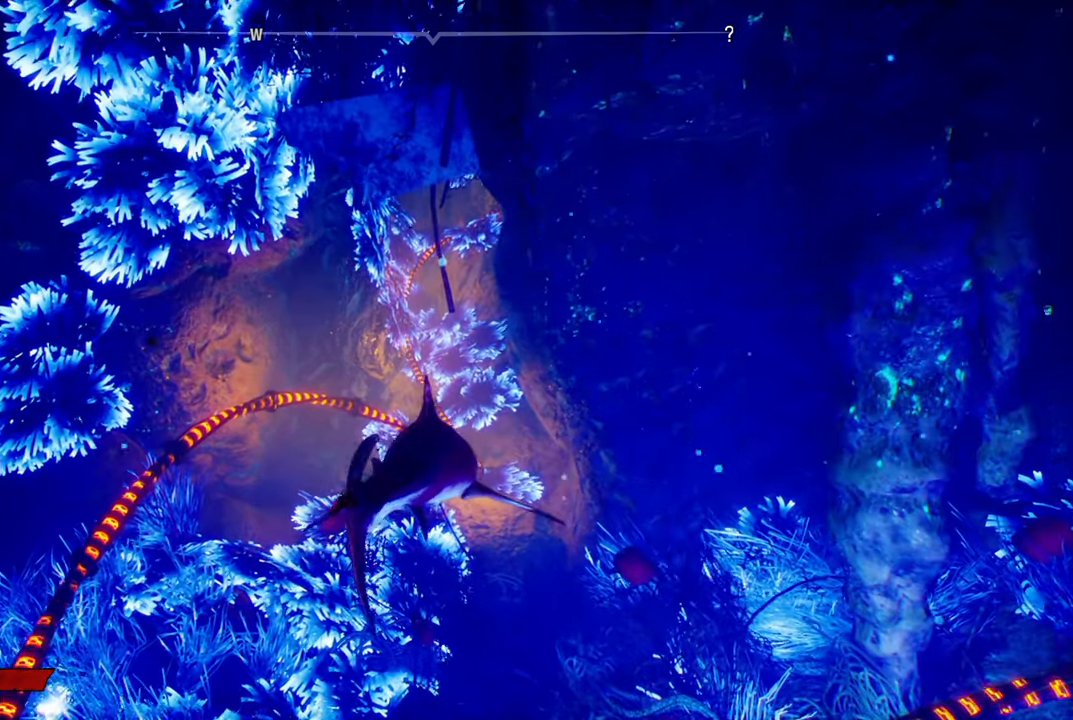
Gameplay with a controller (Xbox layout); each line is a JSON object with the inputs held at the frame after it. "events" lists button and stick changes between this image and that frame as [ms after this image, input, new state], when the widget could be followed in between.
{"buttons": [], "left_stick": "up", "right_stick": "center", "events": []}
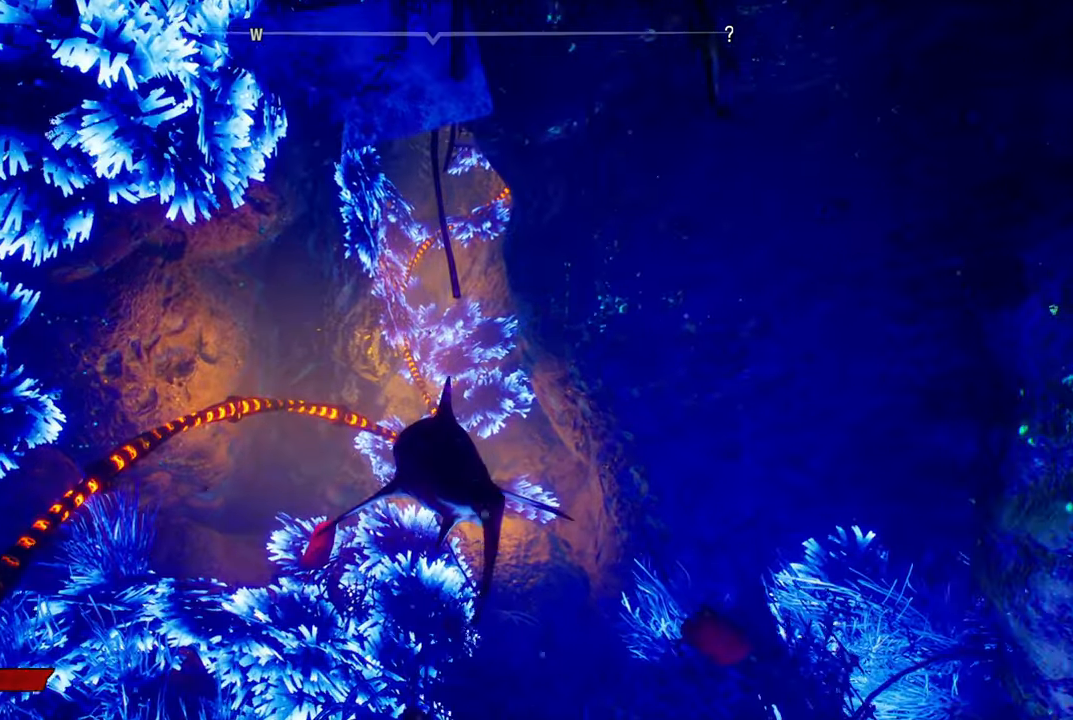
{"buttons": [], "left_stick": "up", "right_stick": "center", "events": []}
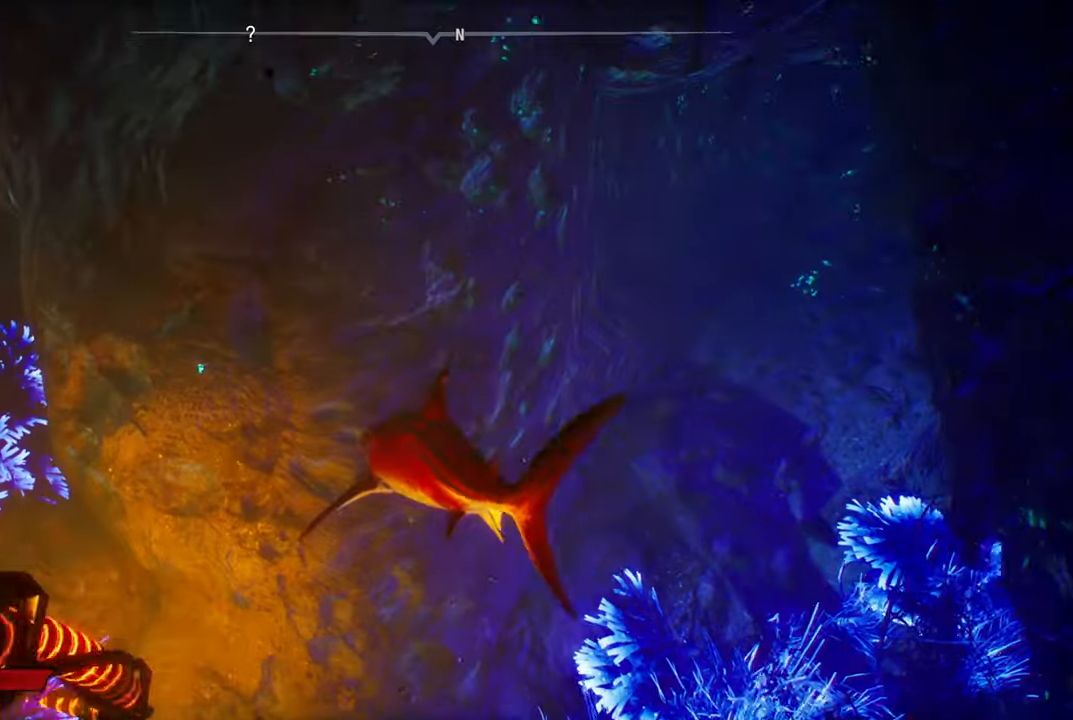
{"buttons": [], "left_stick": "up", "right_stick": "center"}
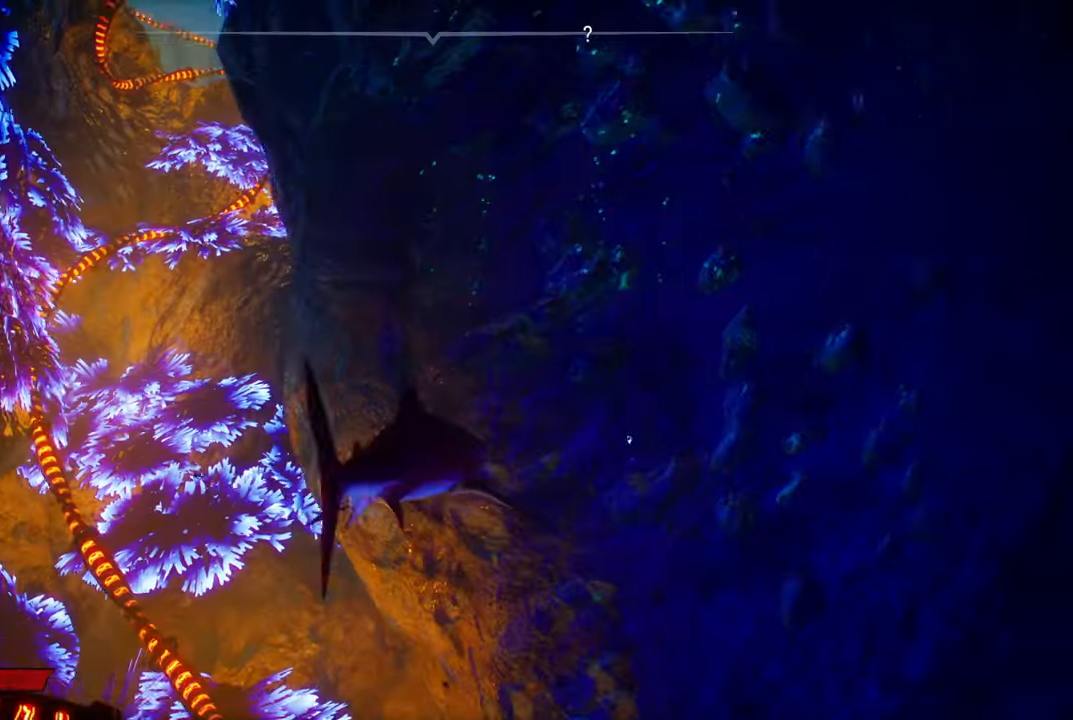
{"buttons": [], "left_stick": "up-left", "right_stick": "left", "events": [[360, "left_stick", "up-left"], [360, "right_stick", "left"]]}
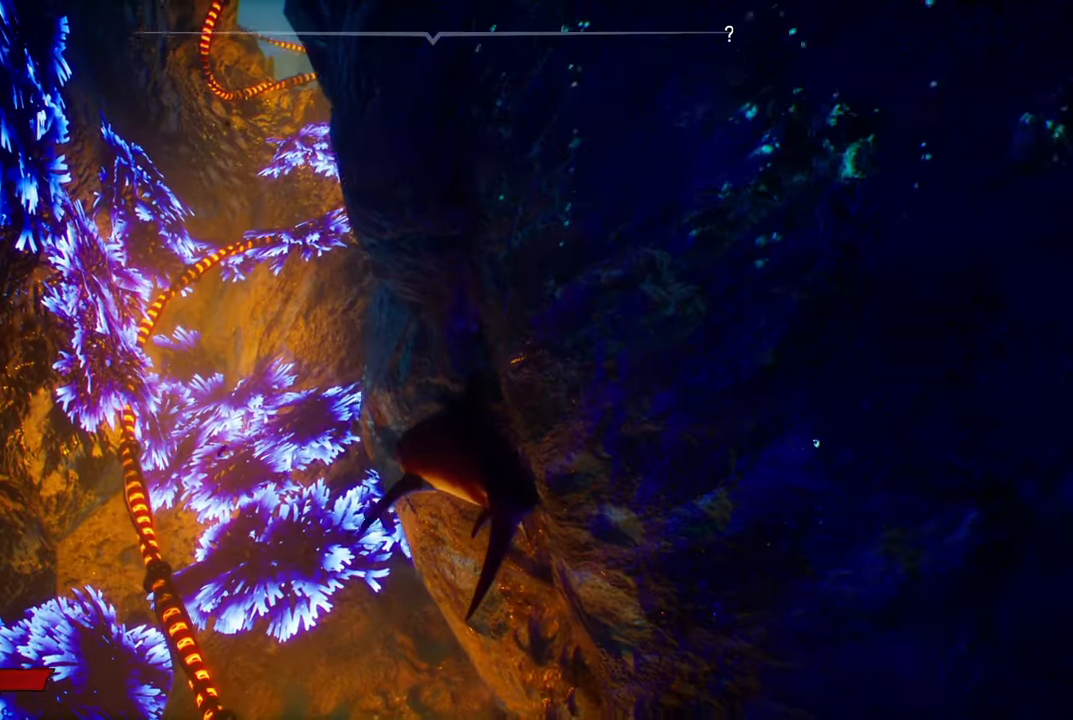
{"buttons": [], "left_stick": "up", "right_stick": "center", "events": [[100, "right_stick", "center"], [460, "left_stick", "up"]]}
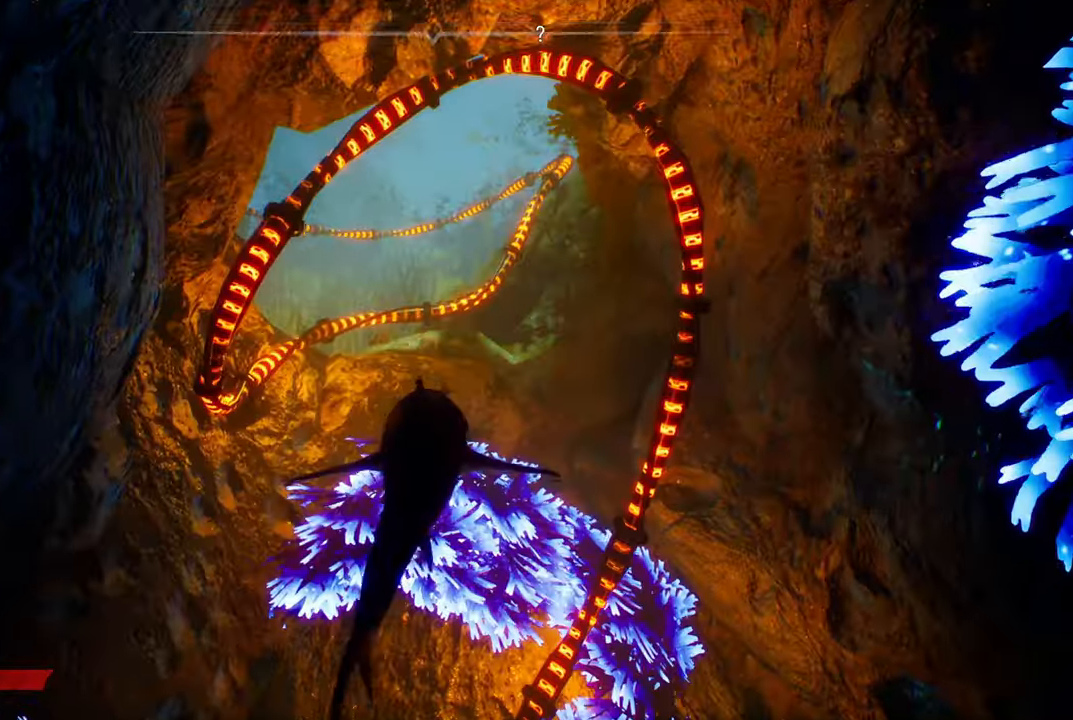
{"buttons": [], "left_stick": "up", "right_stick": "up-left", "events": [[60, "right_stick", "up"], [280, "right_stick", "up-left"]]}
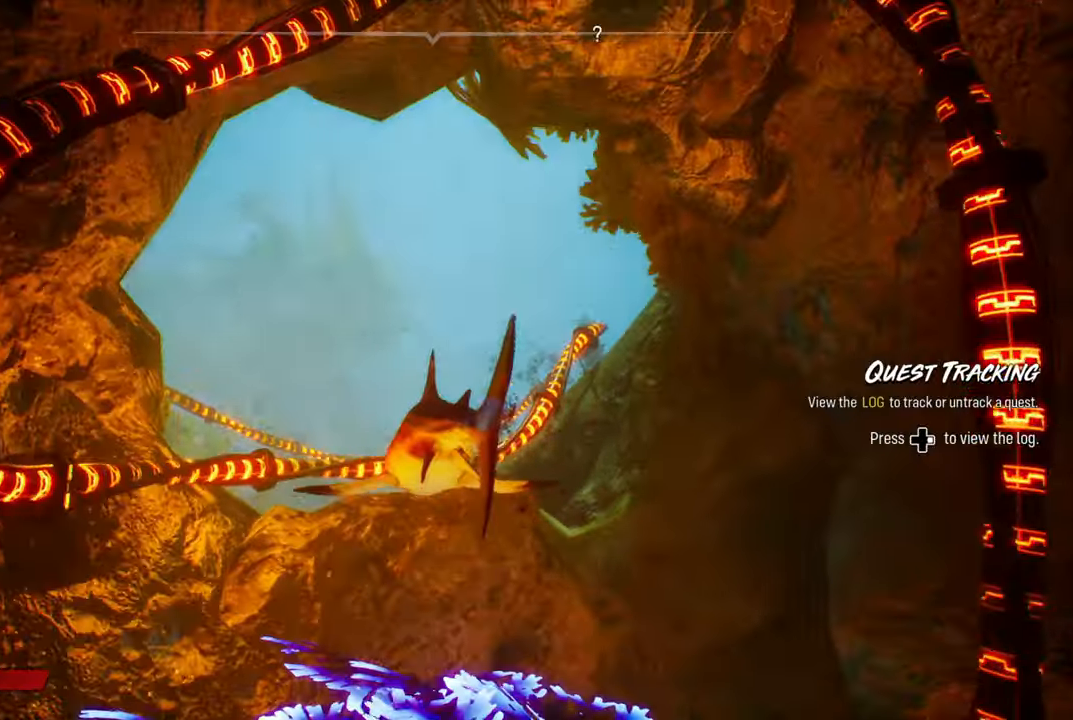
{"buttons": ["L2"], "left_stick": "up", "right_stick": "center", "events": [[220, "right_stick", "center"], [360, "L2", "down"]]}
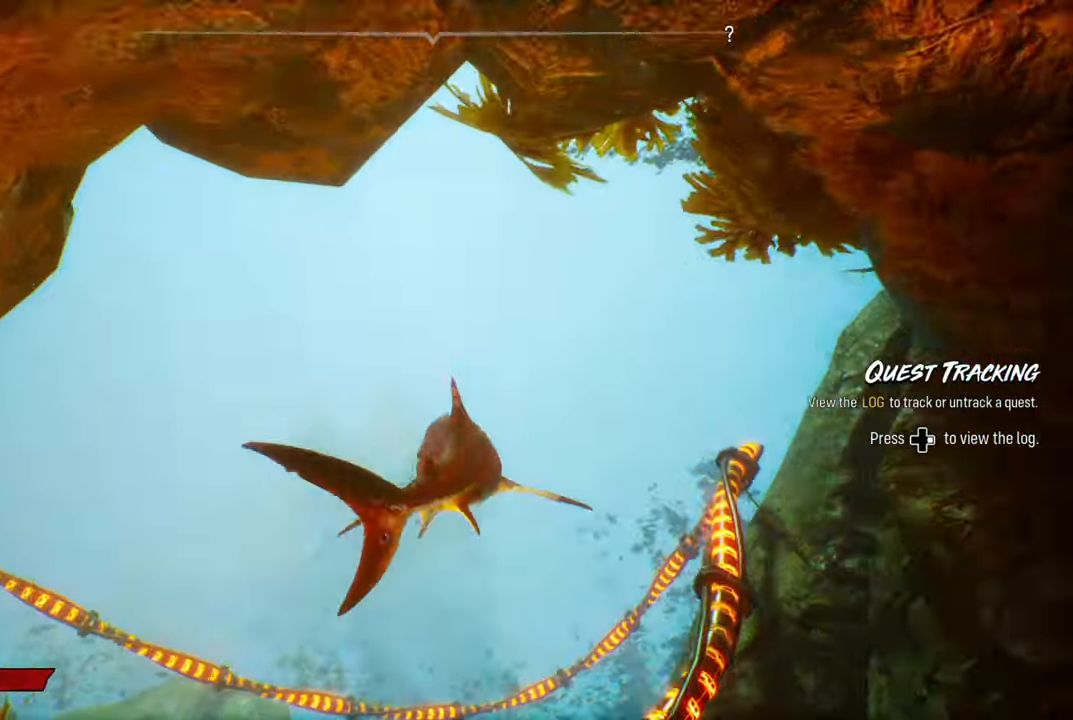
{"buttons": ["L2"], "left_stick": "up", "right_stick": "down-right", "events": [[240, "right_stick", "down"], [400, "right_stick", "down-right"]]}
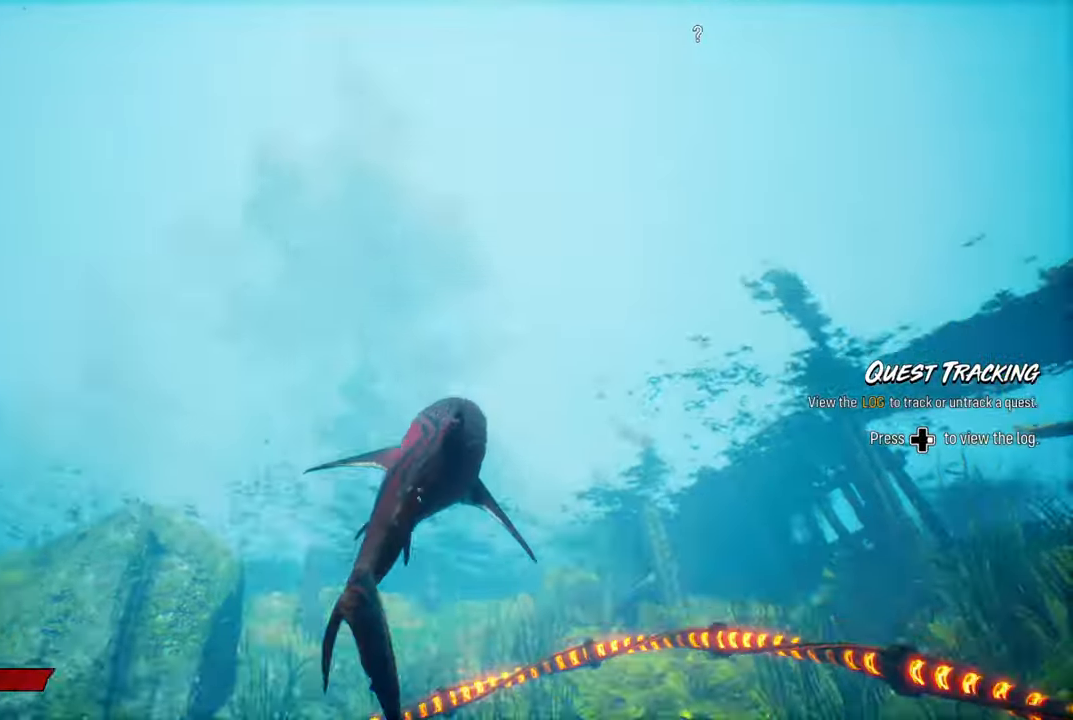
{"buttons": ["L2"], "left_stick": "up", "right_stick": "center", "events": [[100, "right_stick", "center"]]}
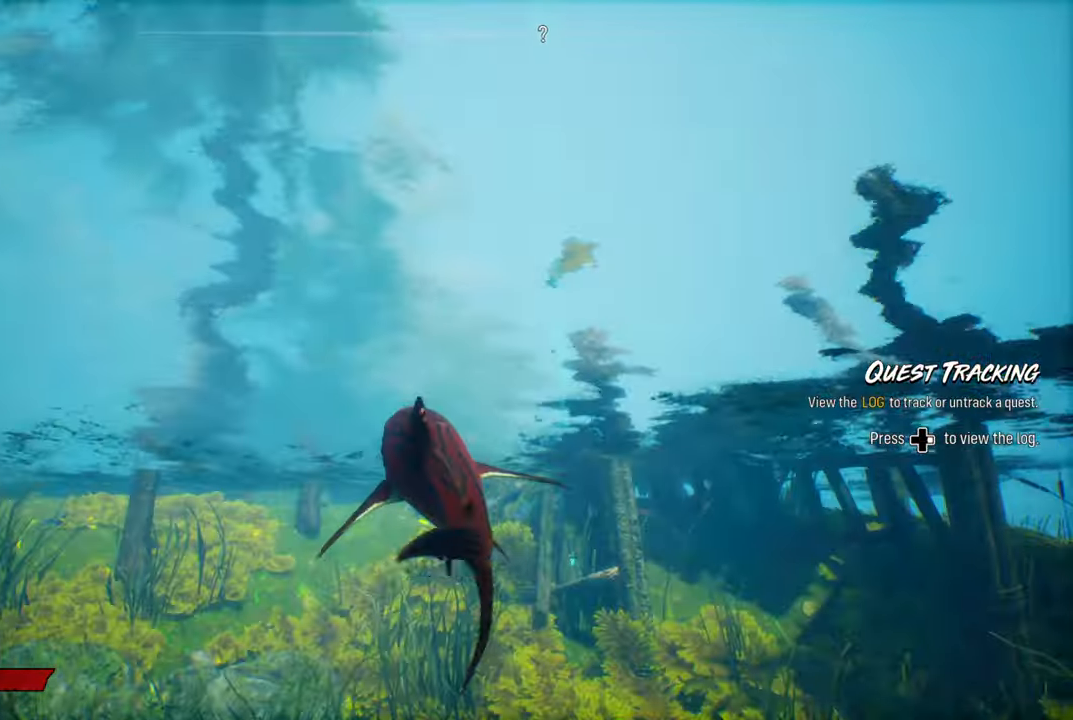
{"buttons": ["L2"], "left_stick": "up", "right_stick": "right", "events": [[80, "right_stick", "down-left"], [180, "right_stick", "center"], [260, "right_stick", "right"], [280, "L2", "up"], [280, "left_stick", "center"], [420, "left_stick", "up"], [500, "L2", "down"]]}
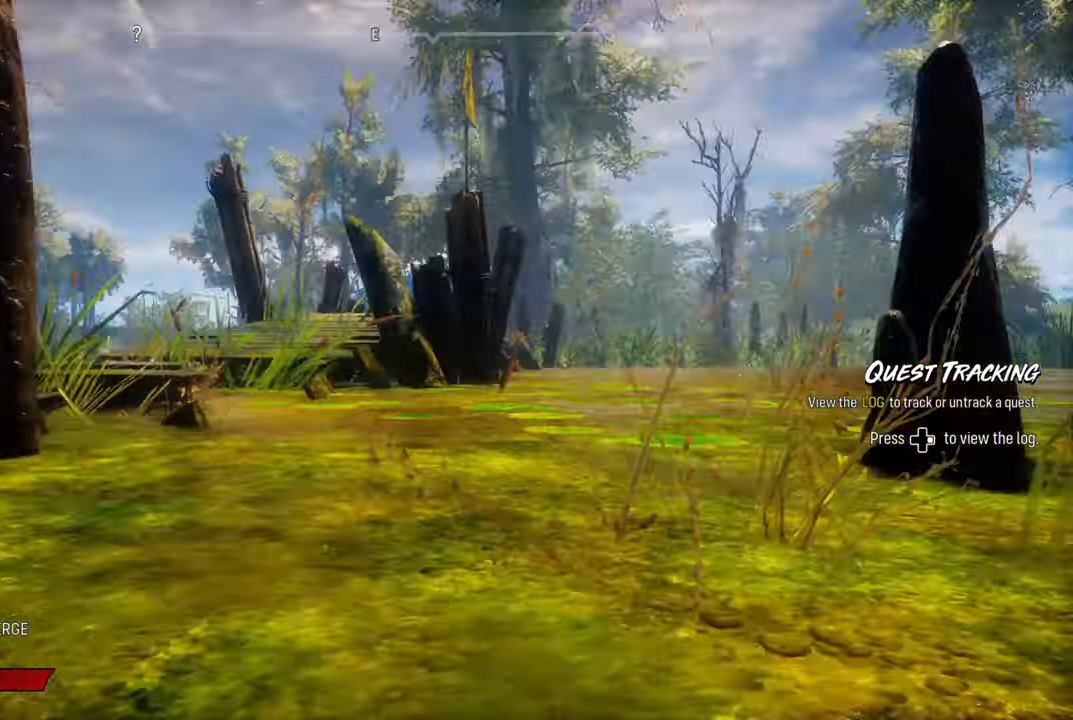
{"buttons": ["L2"], "left_stick": "up", "right_stick": "center", "events": [[140, "right_stick", "center"]]}
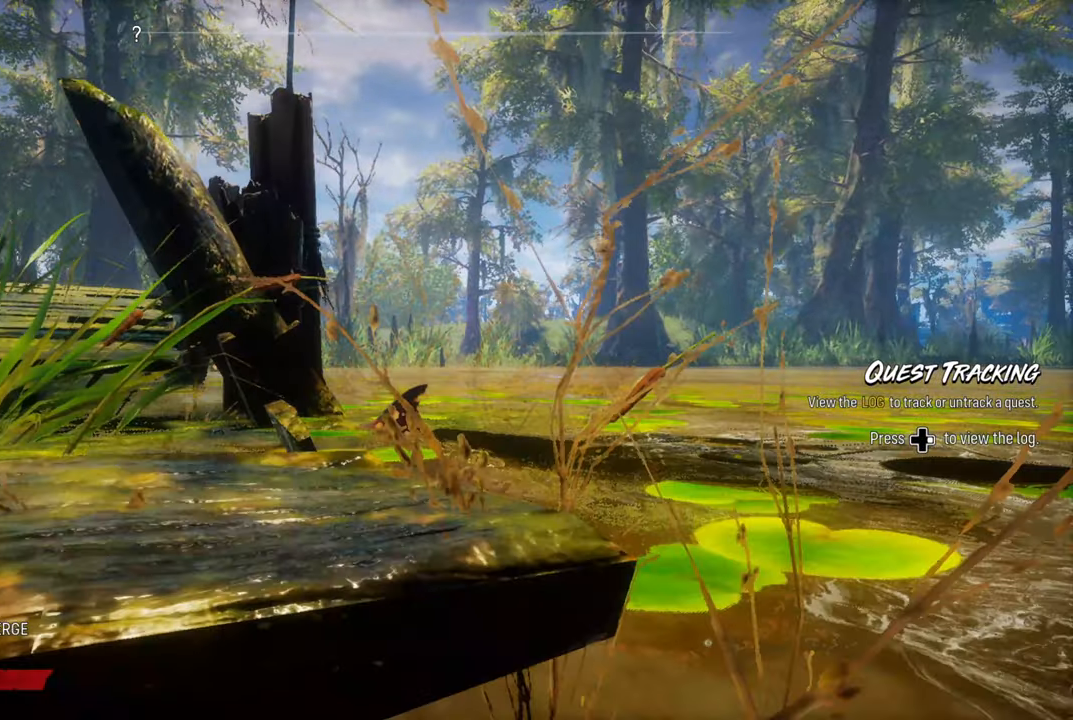
{"buttons": ["L2"], "left_stick": "up", "right_stick": "center", "events": [[260, "right_stick", "right"], [460, "right_stick", "center"]]}
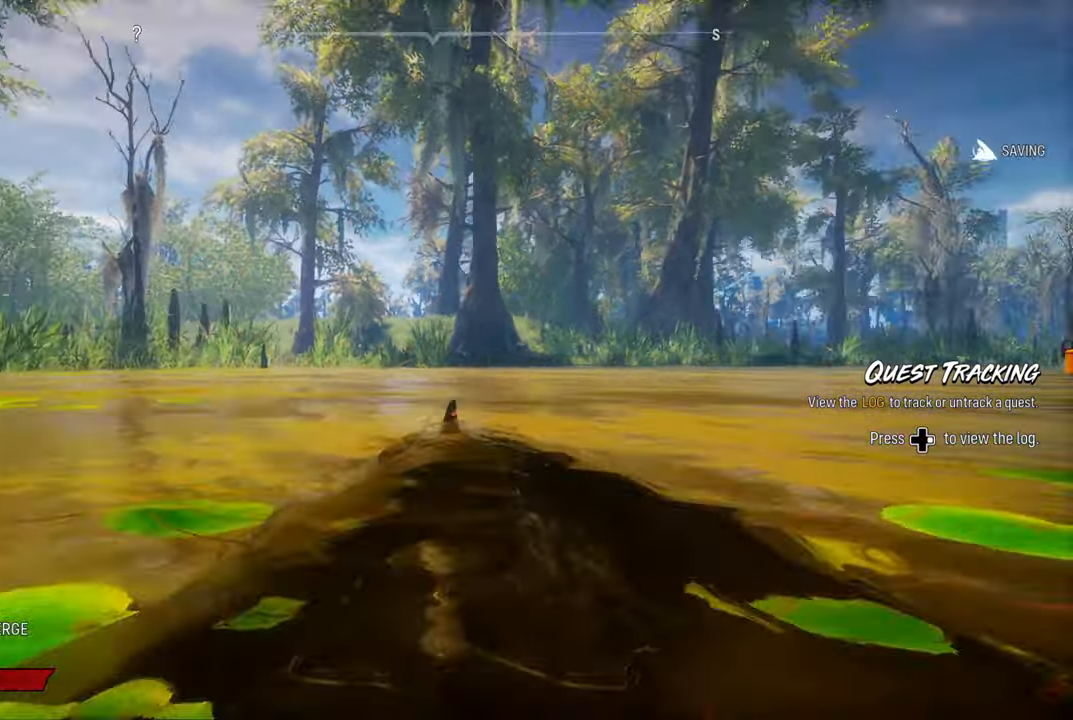
{"buttons": [], "left_stick": "center", "right_stick": "center", "events": [[160, "left_stick", "up-left"], [220, "right_stick", "left"], [440, "L2", "up"], [500, "left_stick", "center"], [500, "right_stick", "center"]]}
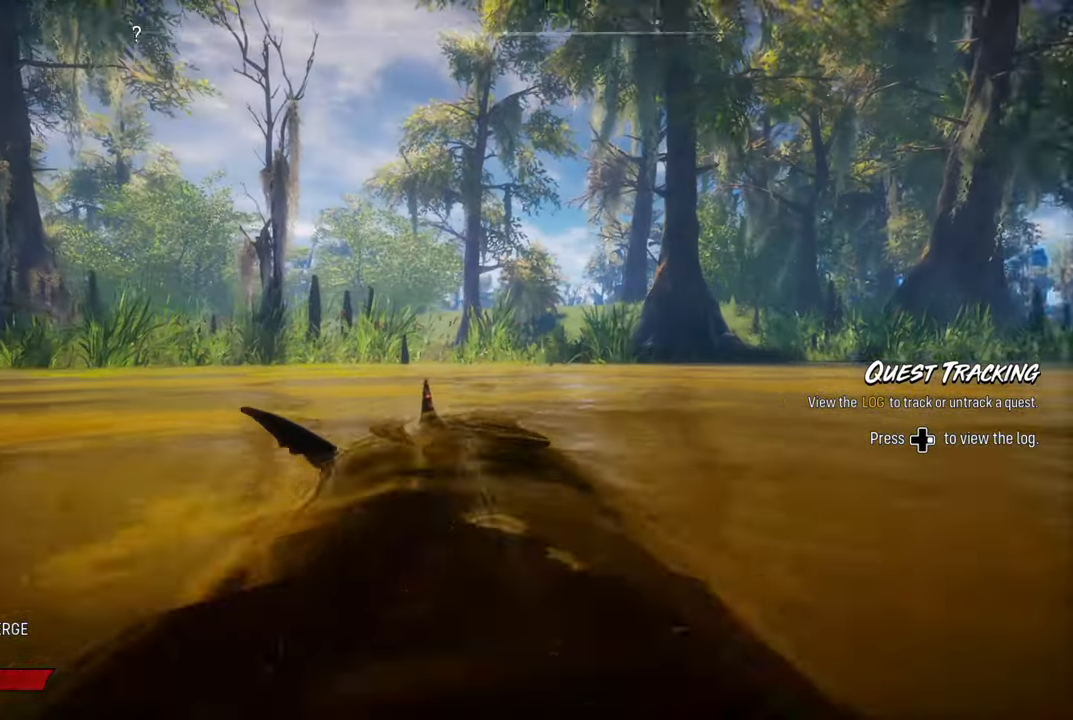
{"buttons": [], "left_stick": "down-right", "right_stick": "center", "events": [[100, "left_stick", "down-right"], [340, "B", "down"], [480, "B", "up"]]}
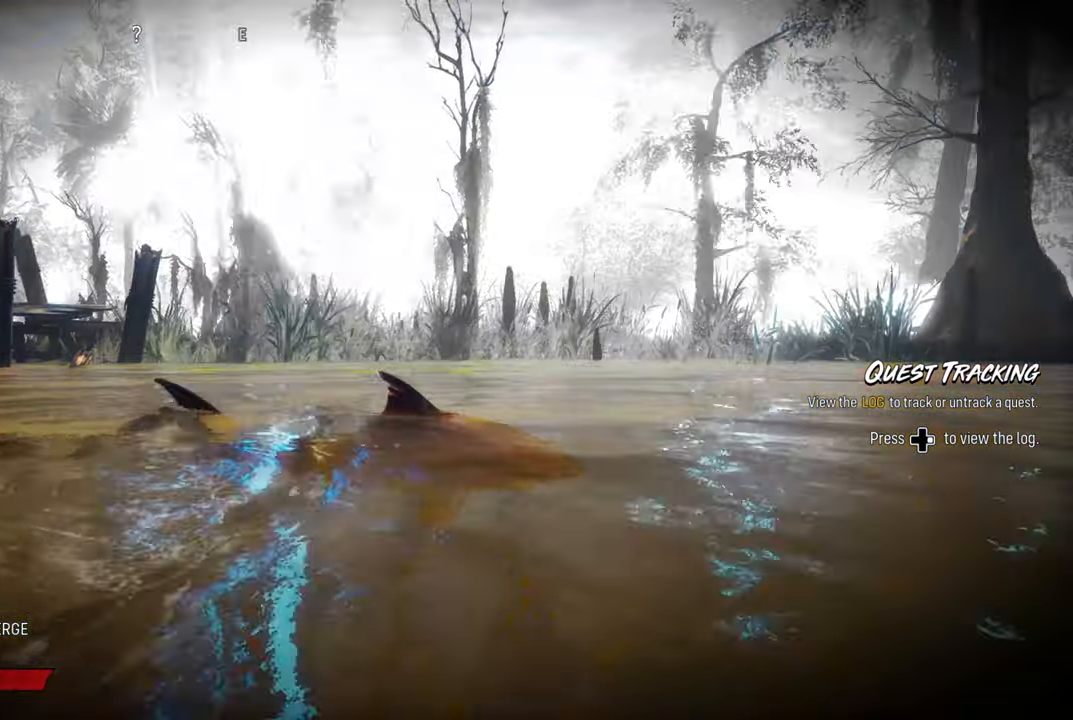
{"buttons": [], "left_stick": "down-right", "right_stick": "left", "events": [[160, "left_stick", "center"], [240, "left_stick", "up-left"], [340, "right_stick", "left"], [460, "left_stick", "down-right"]]}
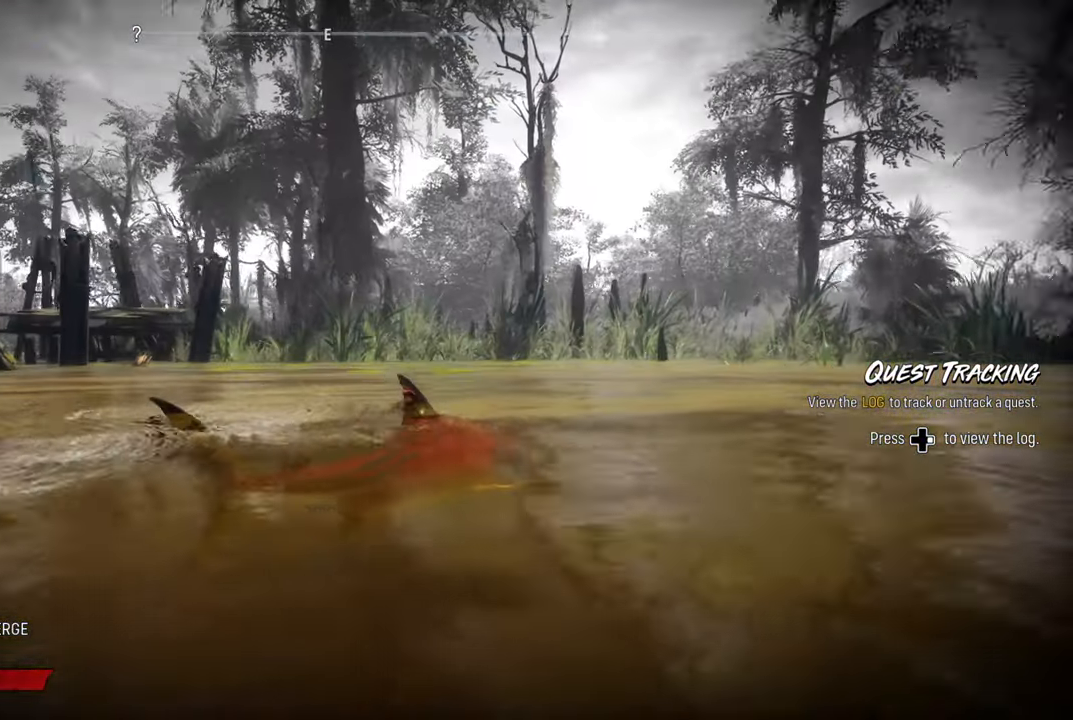
{"buttons": [], "left_stick": "center", "right_stick": "center", "events": [[380, "left_stick", "center"], [380, "right_stick", "center"]]}
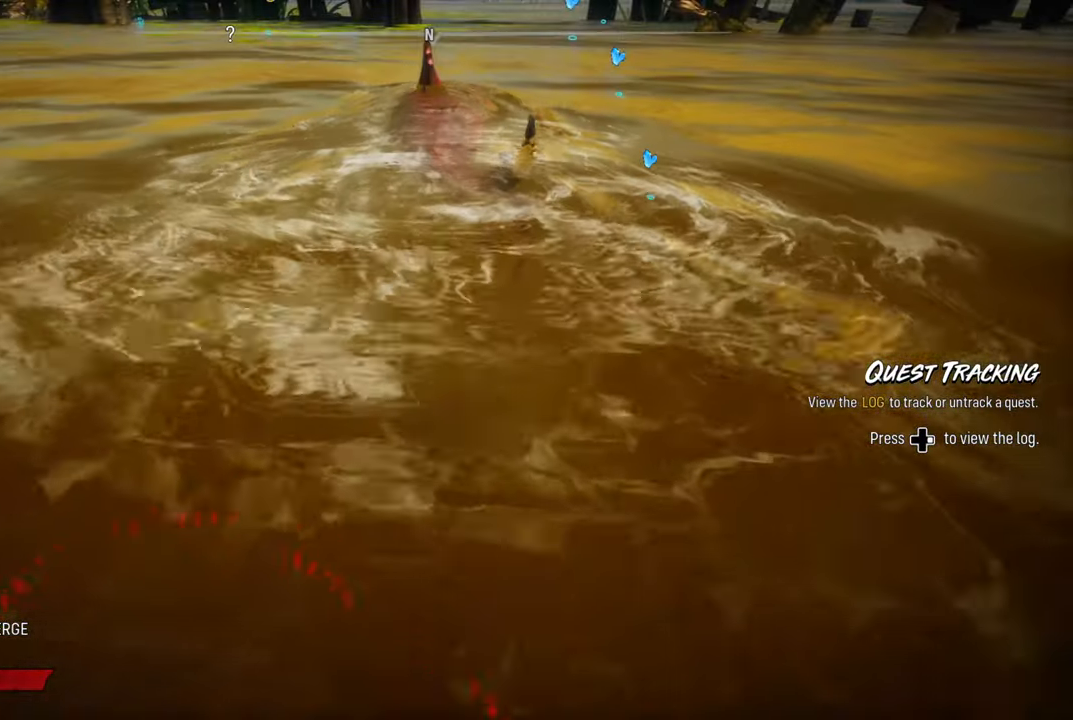
{"buttons": [], "left_stick": "center", "right_stick": "center", "events": [[80, "left_stick", "down"], [260, "left_stick", "center"], [300, "X", "down"], [440, "X", "up"]]}
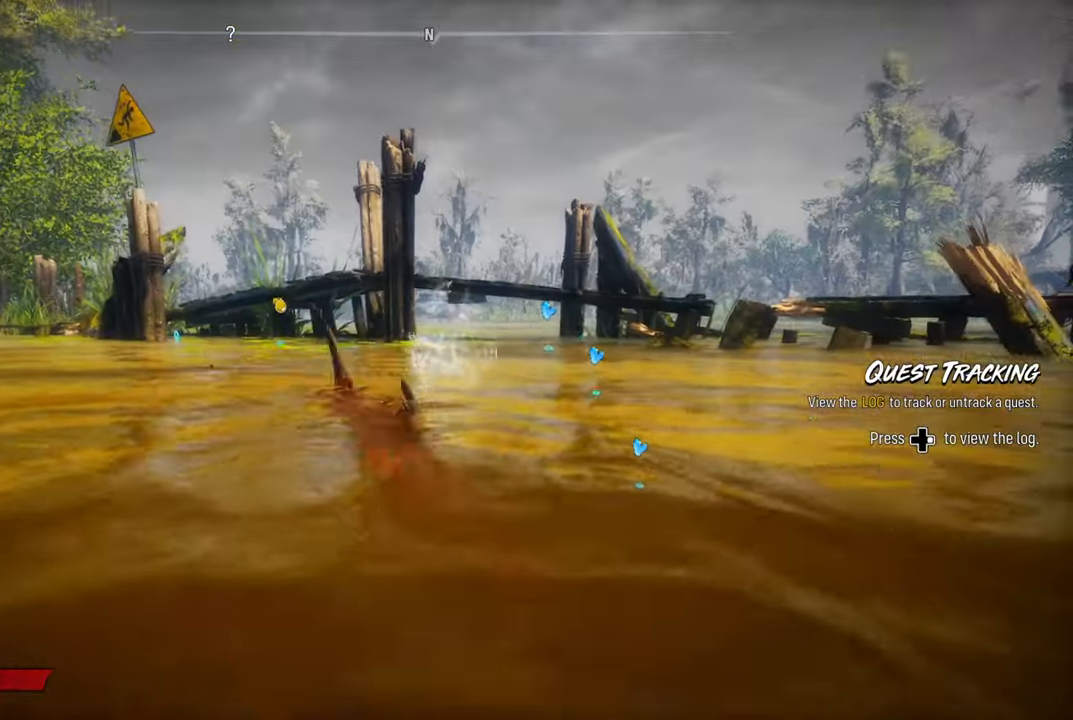
{"buttons": [], "left_stick": "up", "right_stick": "center", "events": [[120, "left_stick", "up"]]}
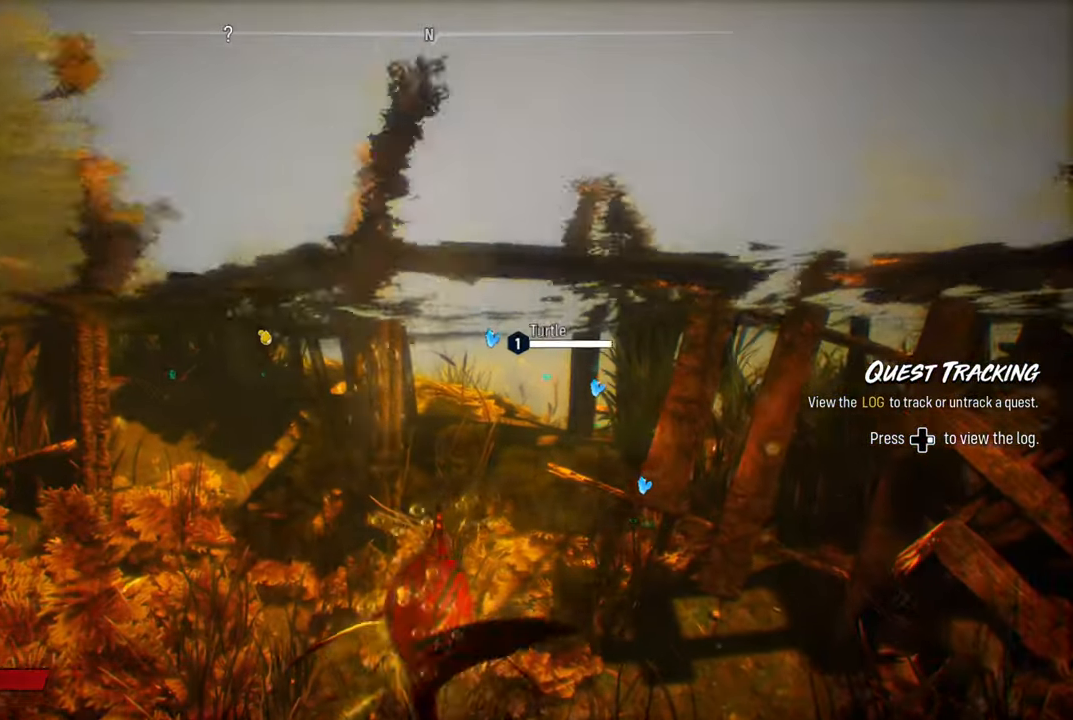
{"buttons": [], "left_stick": "center", "right_stick": "up-right", "events": [[360, "left_stick", "center"], [400, "right_stick", "up-right"]]}
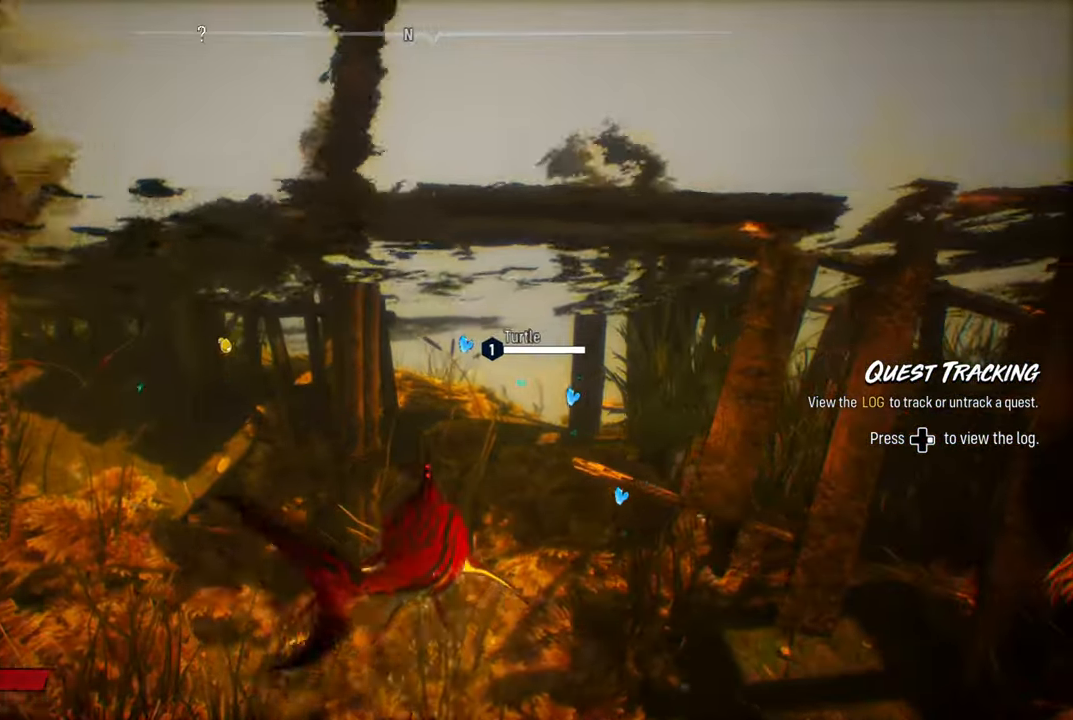
{"buttons": ["R2"], "left_stick": "up", "right_stick": "center", "events": [[120, "right_stick", "center"], [380, "left_stick", "up"], [480, "R2", "down"]]}
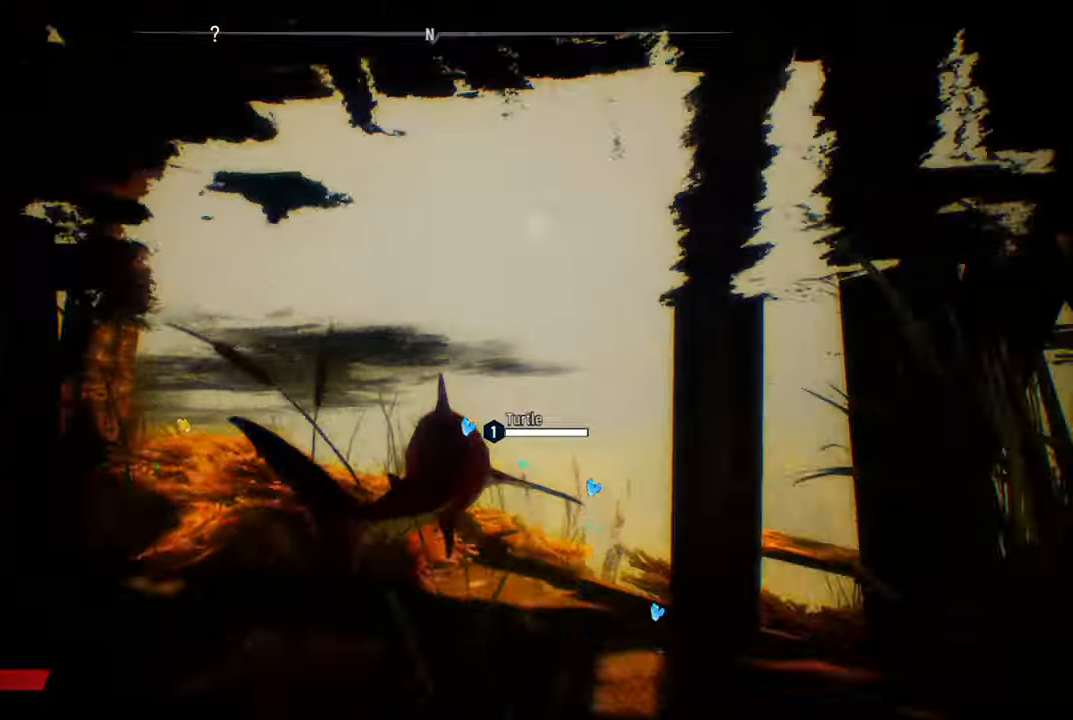
{"buttons": [], "left_stick": "up", "right_stick": "down", "events": [[200, "R2", "up"], [460, "right_stick", "down"]]}
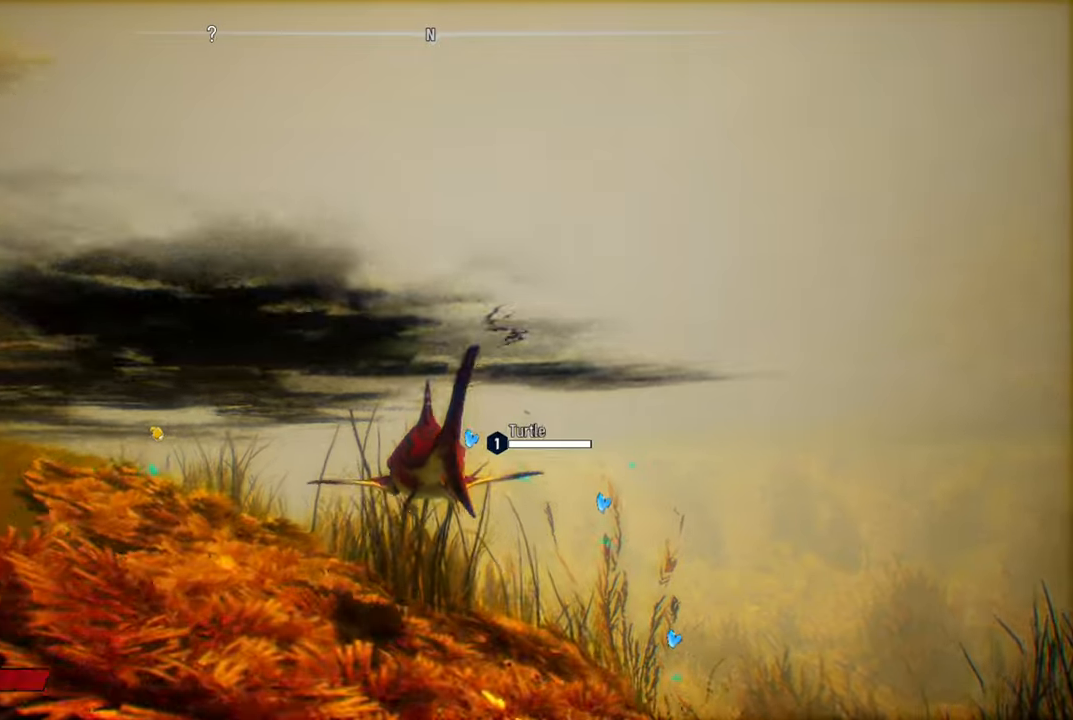
{"buttons": ["L2"], "left_stick": "up", "right_stick": "right", "events": [[140, "L2", "down"], [320, "right_stick", "right"]]}
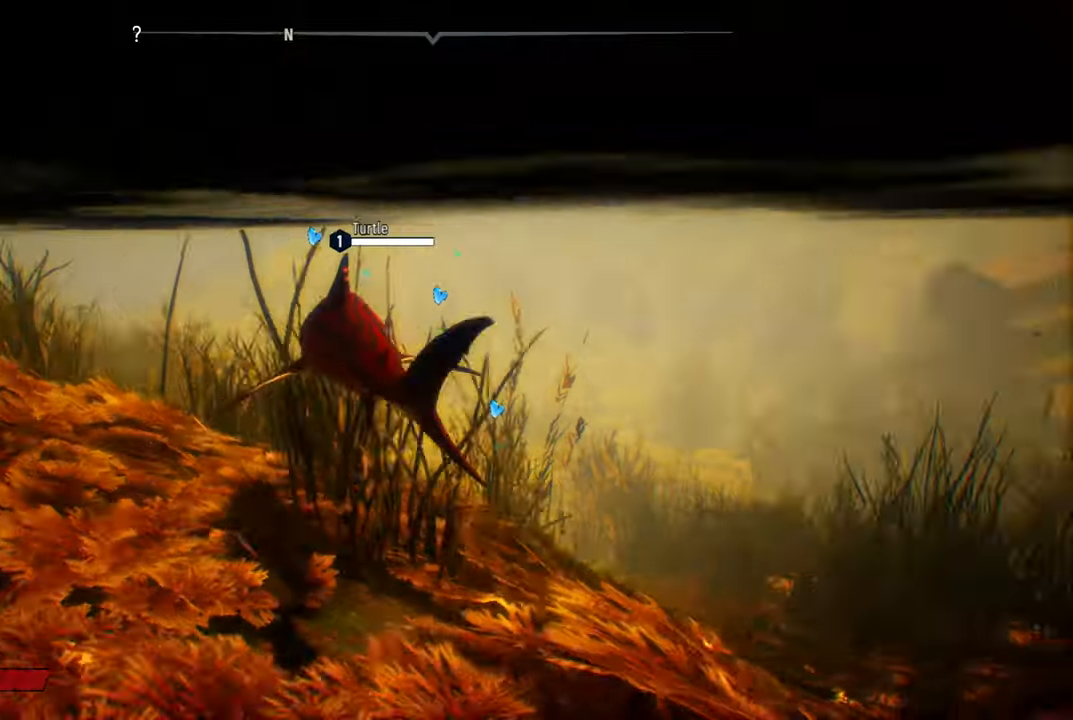
{"buttons": ["L2"], "left_stick": "up", "right_stick": "down-left", "events": [[100, "right_stick", "down-right"], [200, "right_stick", "down-left"]]}
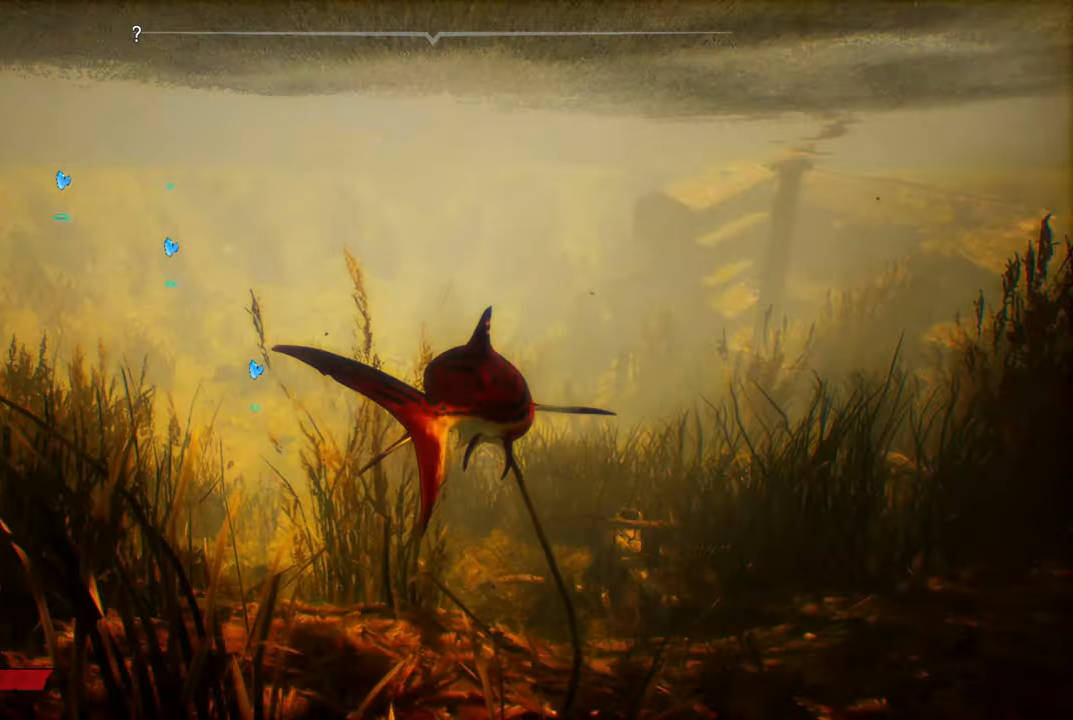
{"buttons": [], "left_stick": "center", "right_stick": "up", "events": [[160, "left_stick", "center"], [180, "right_stick", "center"], [280, "right_stick", "up"], [320, "L2", "up"]]}
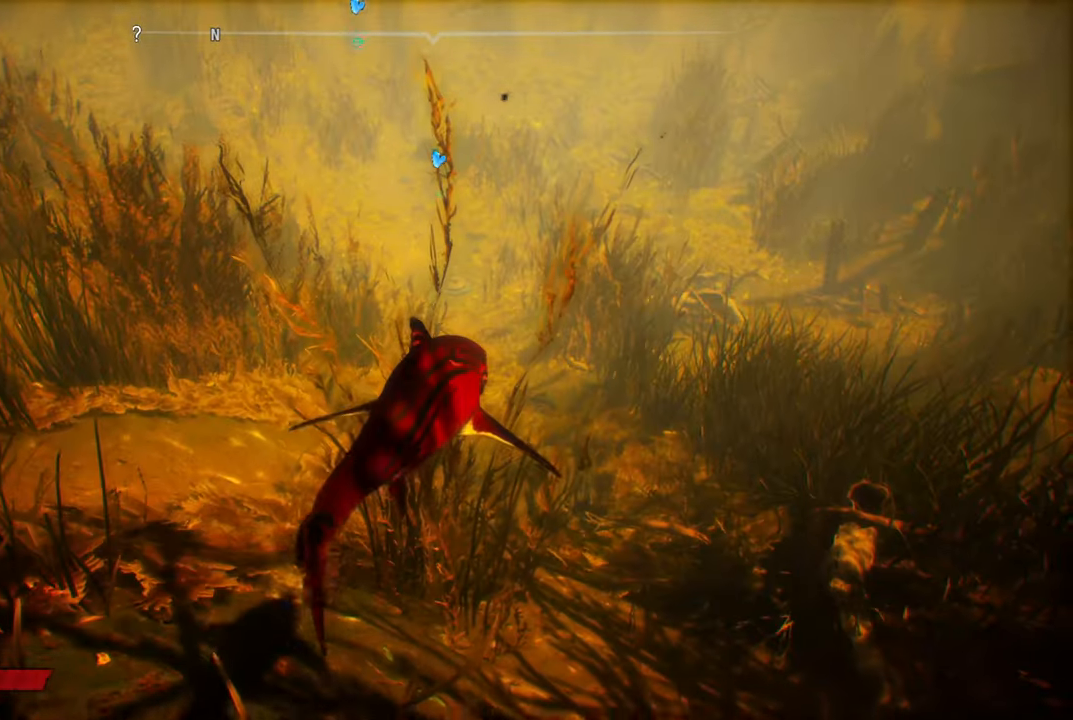
{"buttons": [], "left_stick": "up", "right_stick": "down", "events": [[80, "left_stick", "up"], [320, "right_stick", "center"], [480, "right_stick", "down"]]}
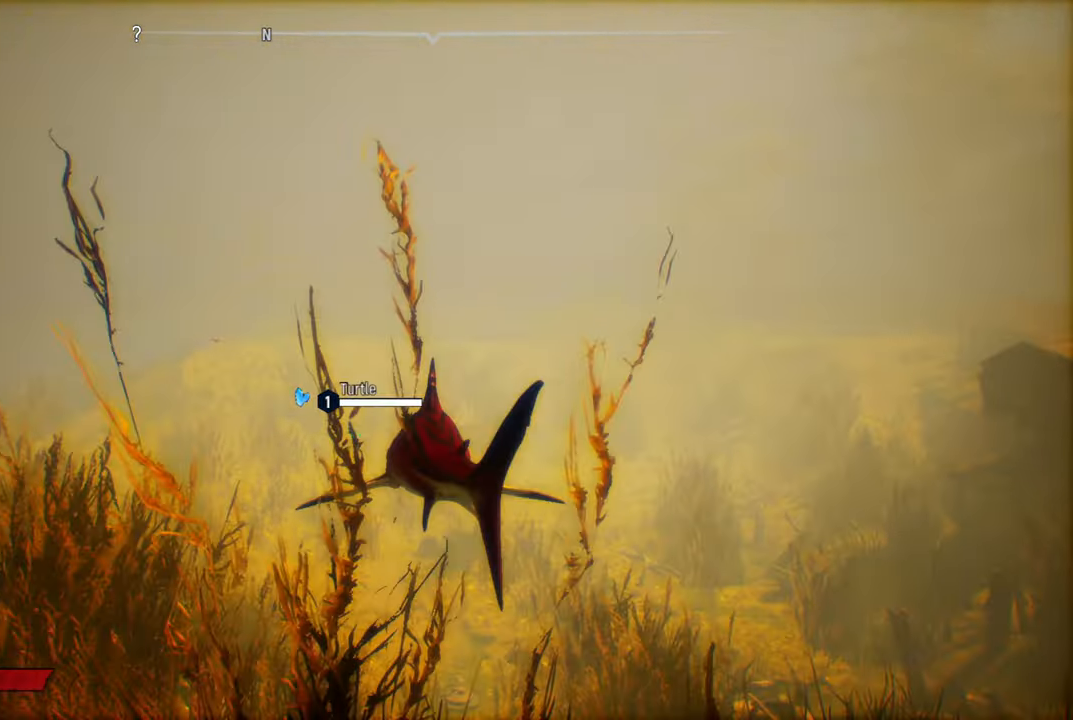
{"buttons": [], "left_stick": "up", "right_stick": "center", "events": [[420, "right_stick", "center"]]}
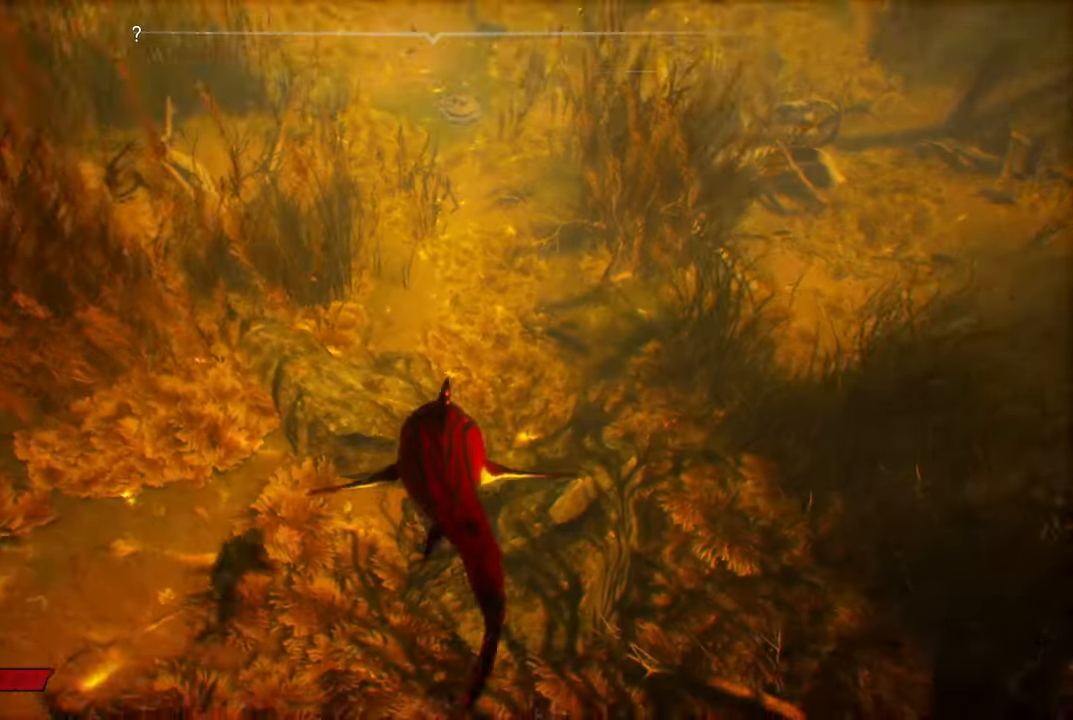
{"buttons": [], "left_stick": "up", "right_stick": "up", "events": [[160, "right_stick", "up"]]}
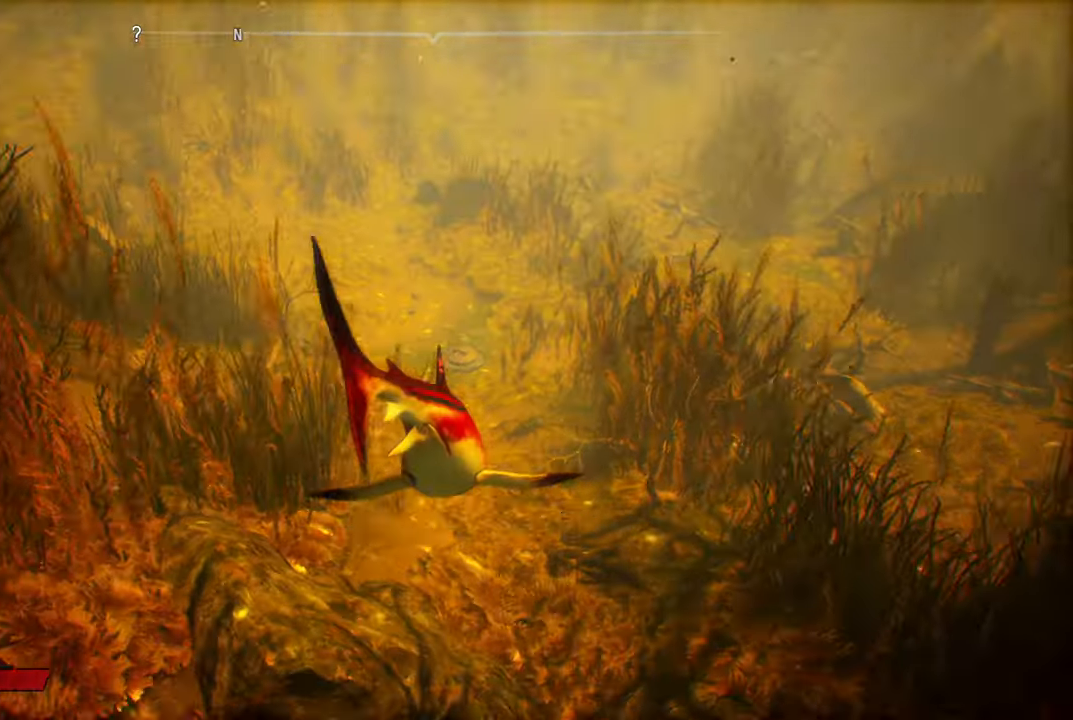
{"buttons": ["L2"], "left_stick": "up", "right_stick": "center", "events": [[60, "L2", "down"], [100, "right_stick", "up-right"], [500, "right_stick", "center"]]}
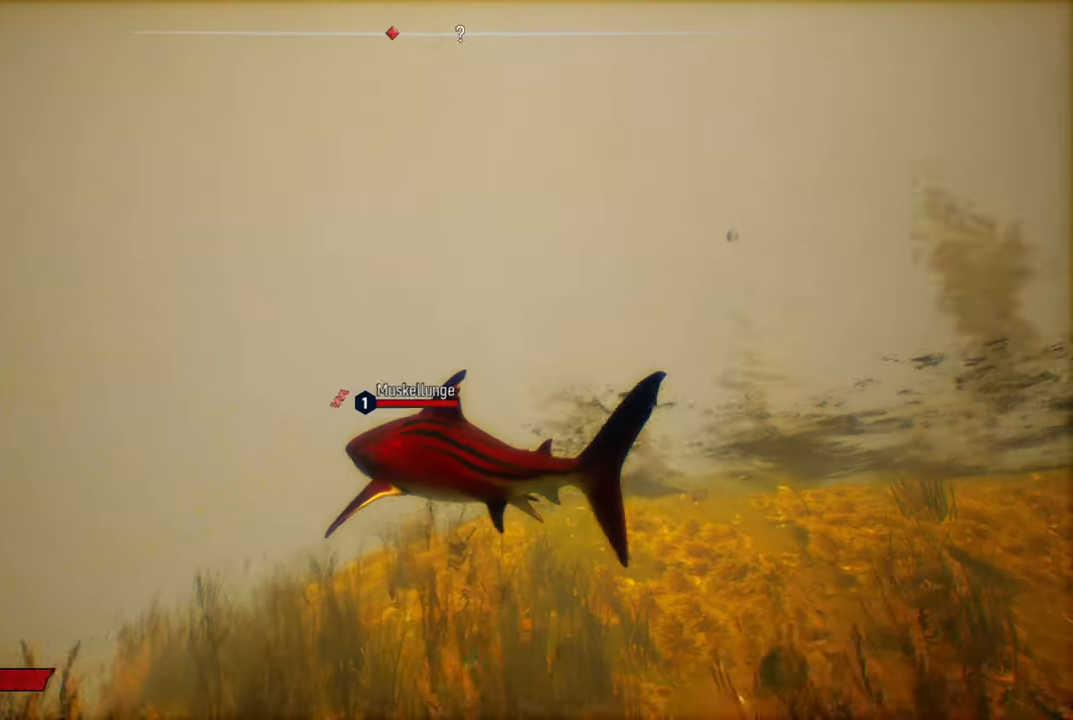
{"buttons": ["R2"], "left_stick": "up", "right_stick": "center", "events": [[260, "L2", "up"], [400, "R2", "down"]]}
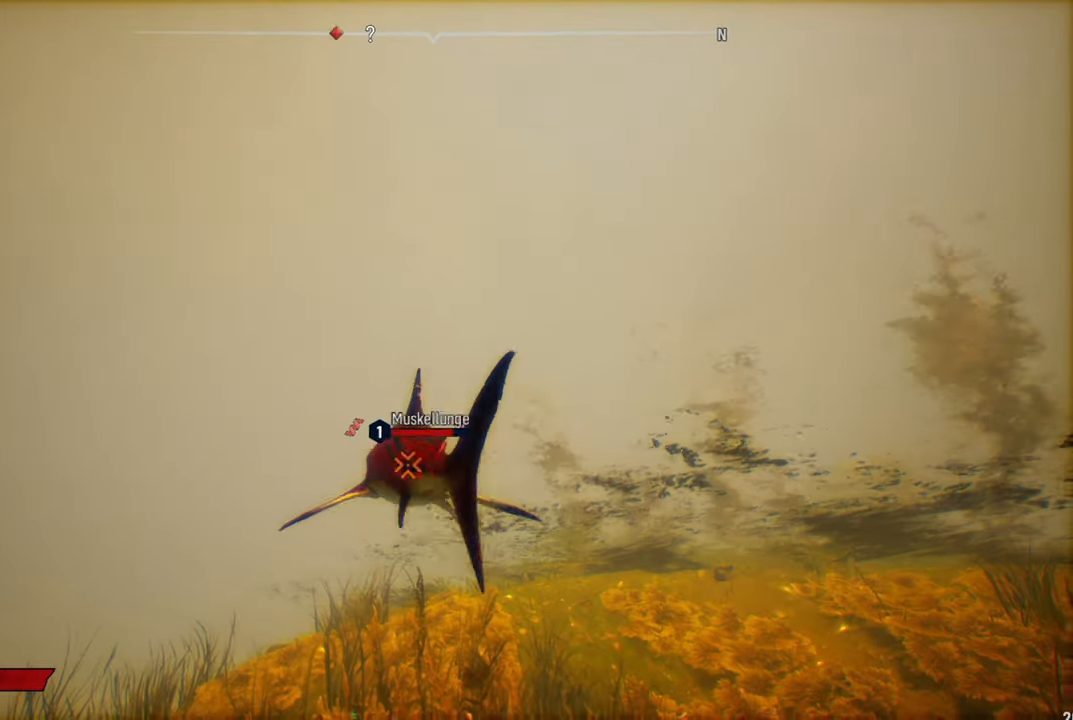
{"buttons": ["R2"], "left_stick": "down-left", "right_stick": "center", "events": [[100, "R2", "up"], [120, "left_stick", "right"], [200, "R2", "down"], [240, "left_stick", "down"], [340, "R2", "up"], [440, "R2", "down"], [500, "left_stick", "down-left"]]}